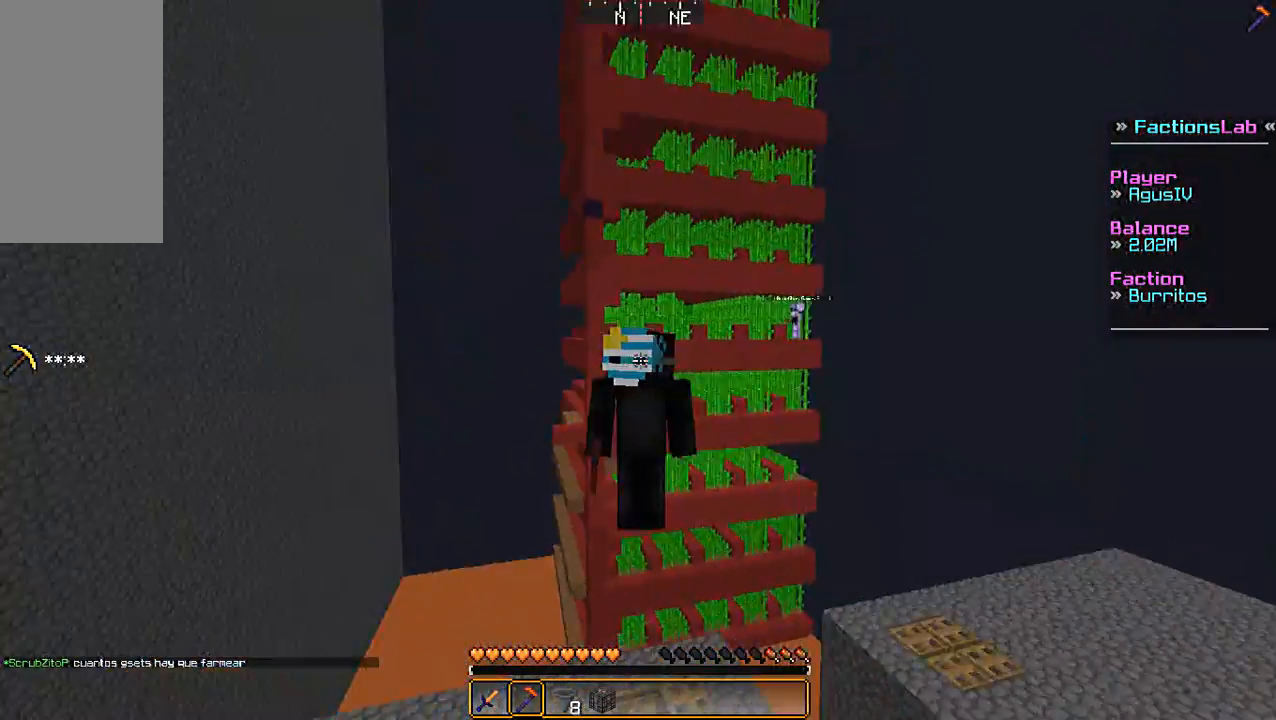
Gameplay with keyboard and mouse; each line is a JSON object with the keys and mouse buttons held at the frame after it. "events" lists presses ("down") and releases ("up") of "a", "d", "s", "space", "w", "mouse_left" and "mouse_right" between this image and that frame as [ms after this image, input, new state], when the widget could be followed in between. "mouse_left", "mouse_right" = the "left", "right" buttons of the "mouse" list. No other keys are recorded. Fast repeated clicks can show as one long hold. Mouse movement is not recorded.
{"keys": ["w"], "mouse": [], "events": [[367, "w", "down"]]}
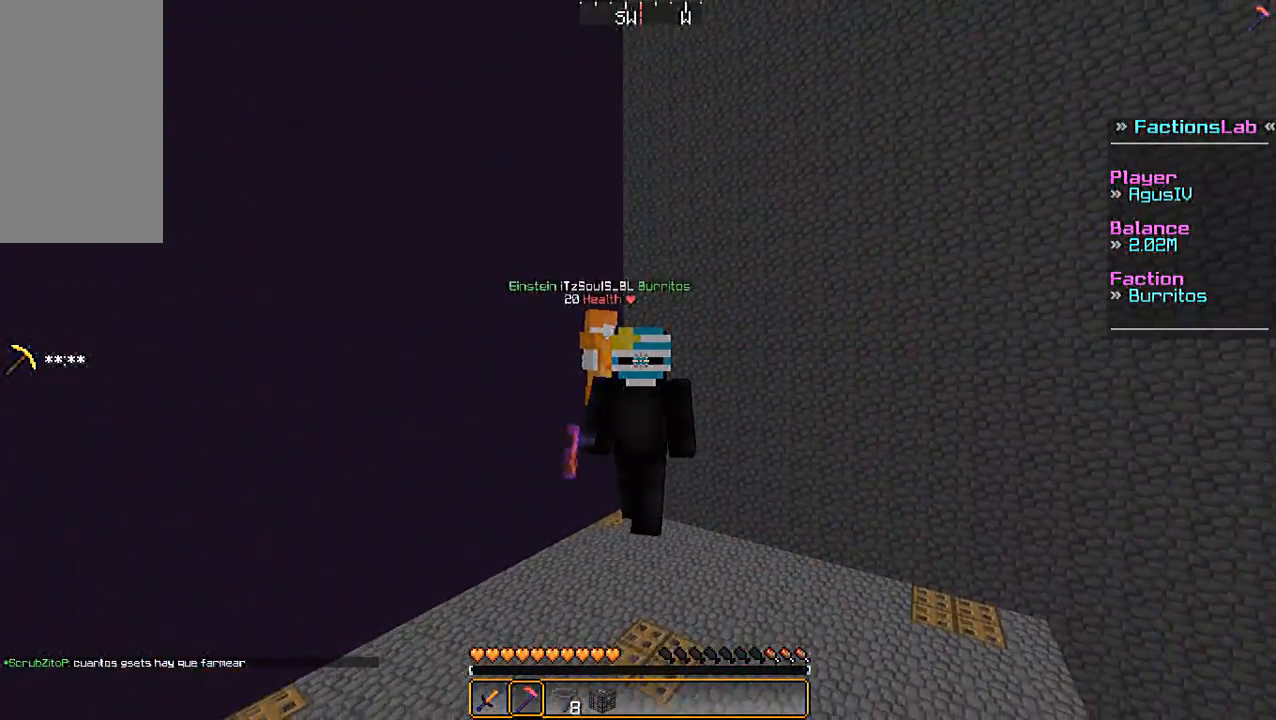
{"keys": ["w"], "mouse": [], "events": []}
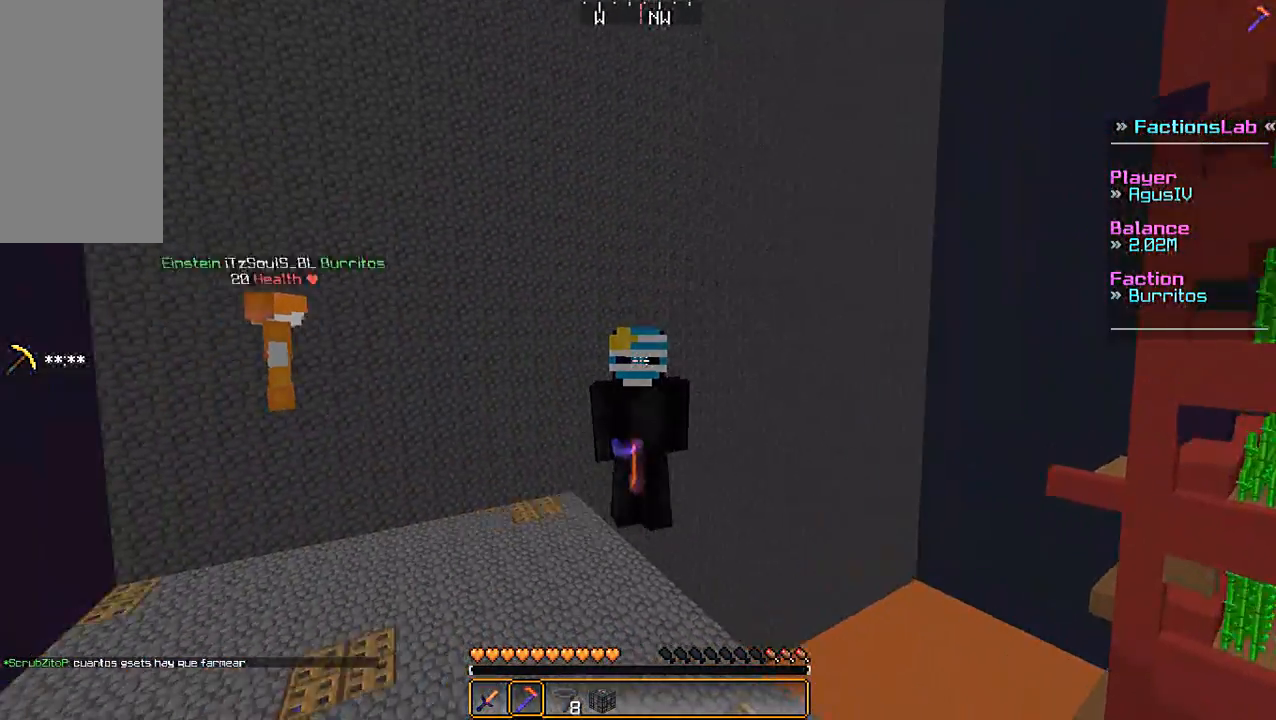
{"keys": ["w"], "mouse": [], "events": []}
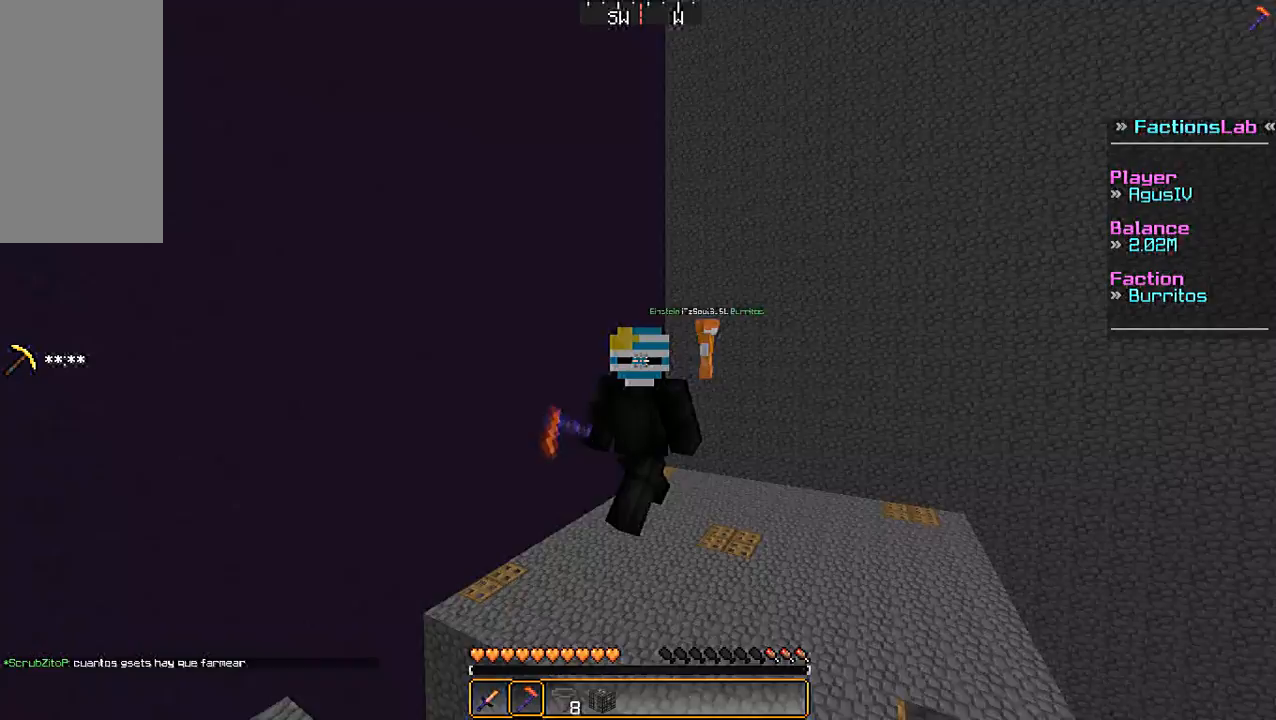
{"keys": ["w"], "mouse": [], "events": []}
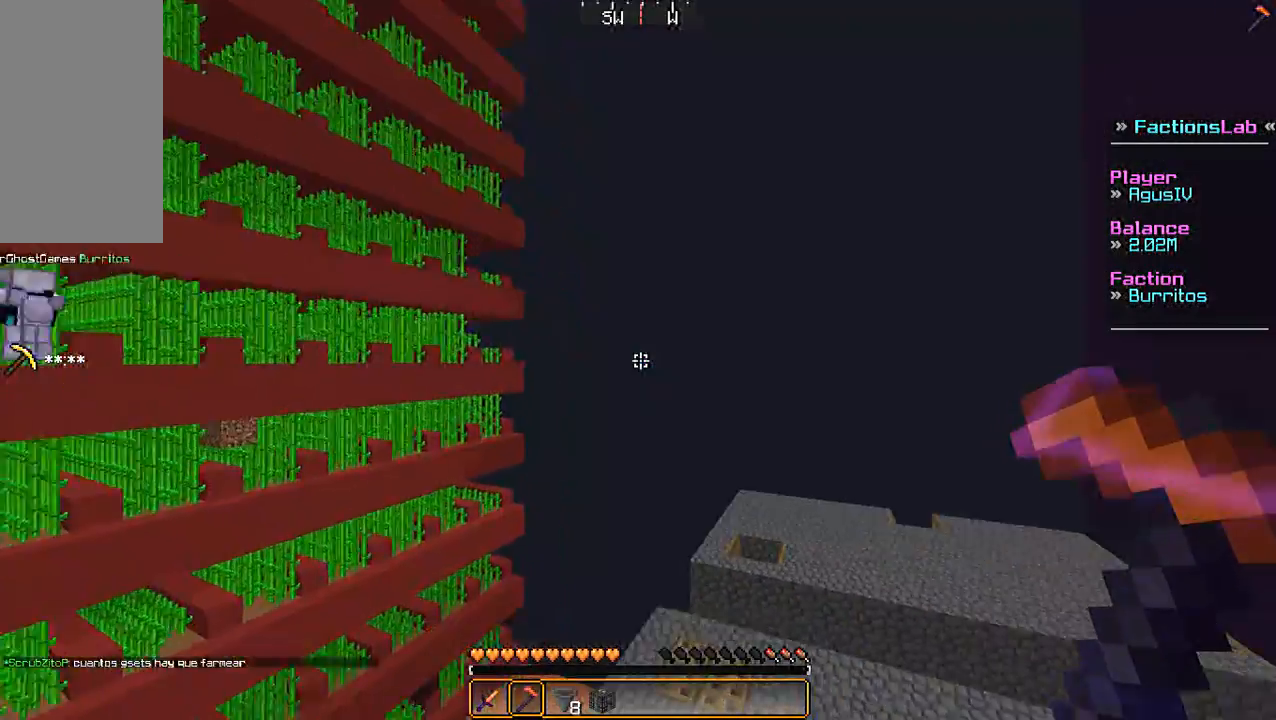
{"keys": ["w"], "mouse": [], "events": []}
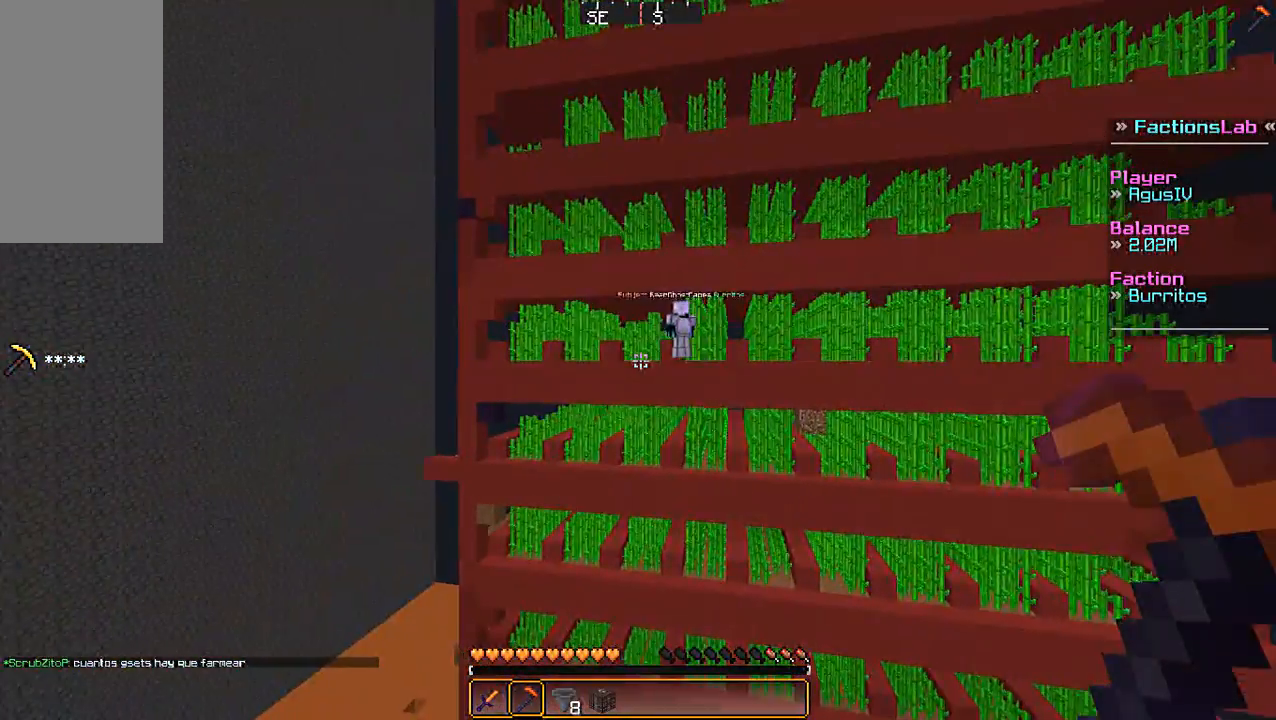
{"keys": ["w"], "mouse": [], "events": []}
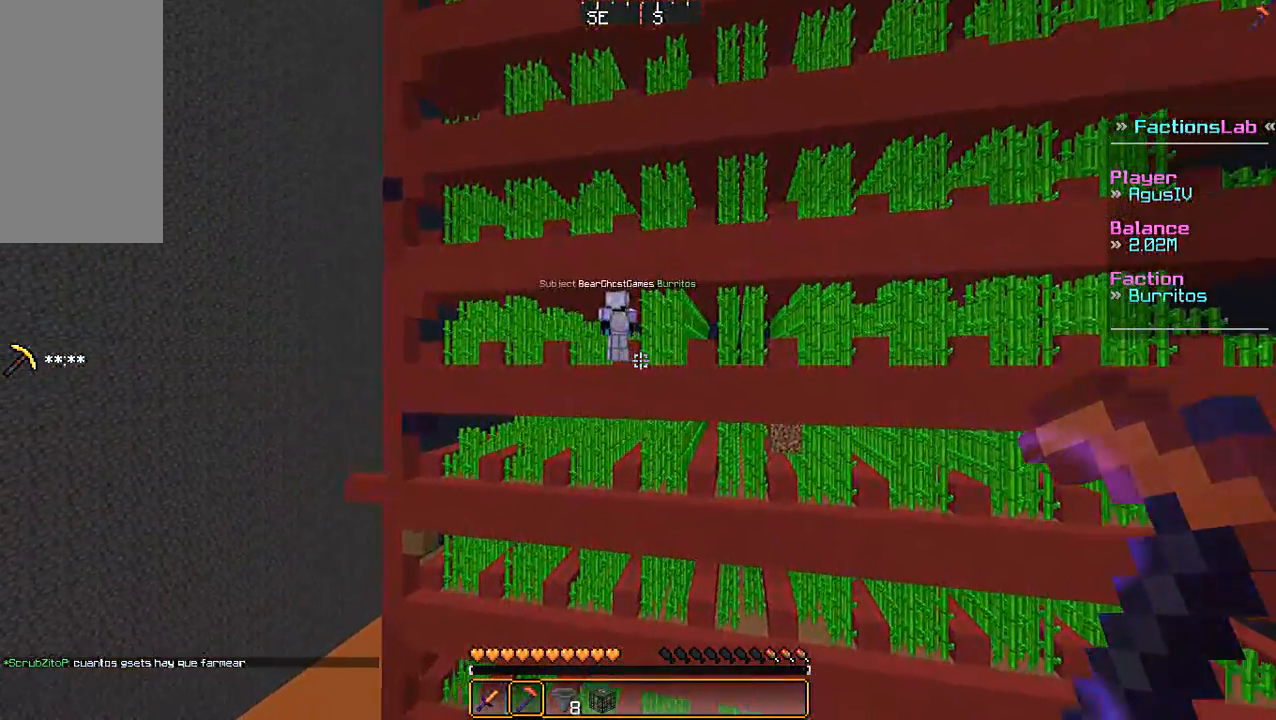
{"keys": ["d", "w"], "mouse": [], "events": [[467, "d", "down"]]}
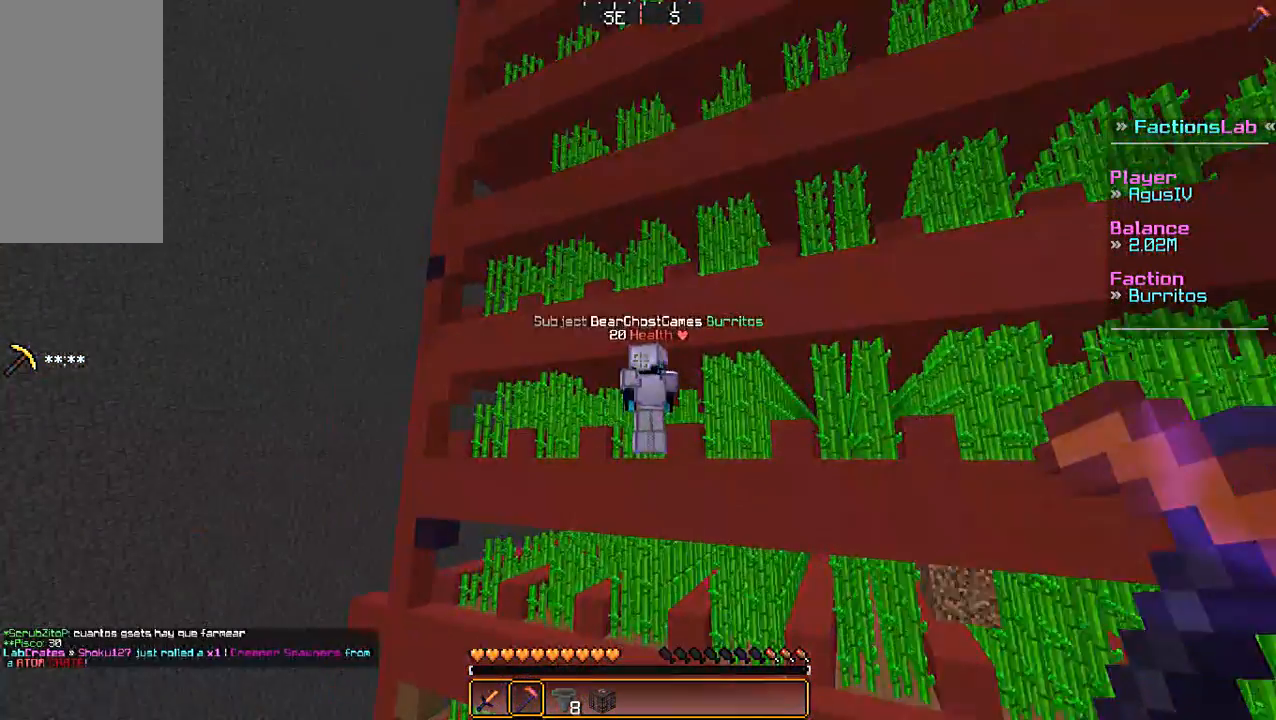
{"keys": ["a", "w"], "mouse": [], "events": [[67, "mouse_left", "down"], [67, "w", "up"], [167, "mouse_left", "up"], [167, "s", "down"], [267, "d", "up"], [300, "a", "down"], [300, "s", "up"], [400, "mouse_left", "down"], [400, "w", "down"], [500, "mouse_left", "up"]]}
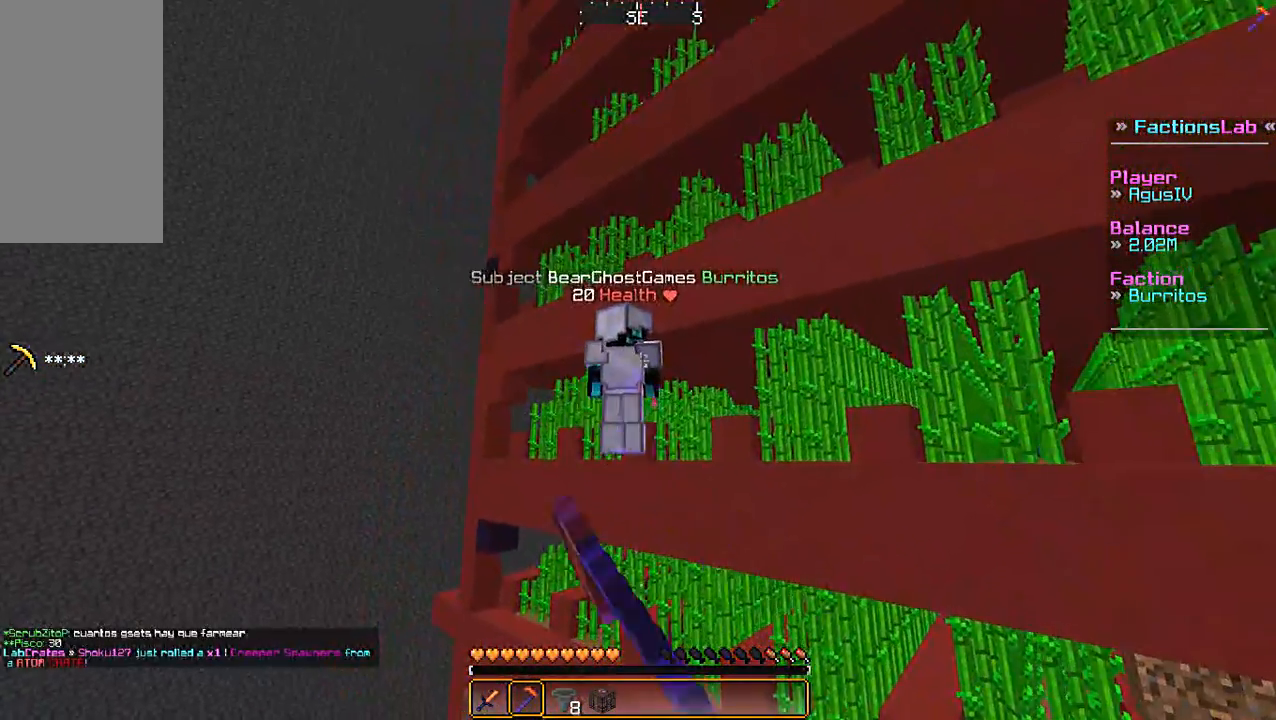
{"keys": ["d", "w"], "mouse": [], "events": [[67, "a", "up"], [100, "d", "down"], [167, "w", "up"], [267, "w", "down"]]}
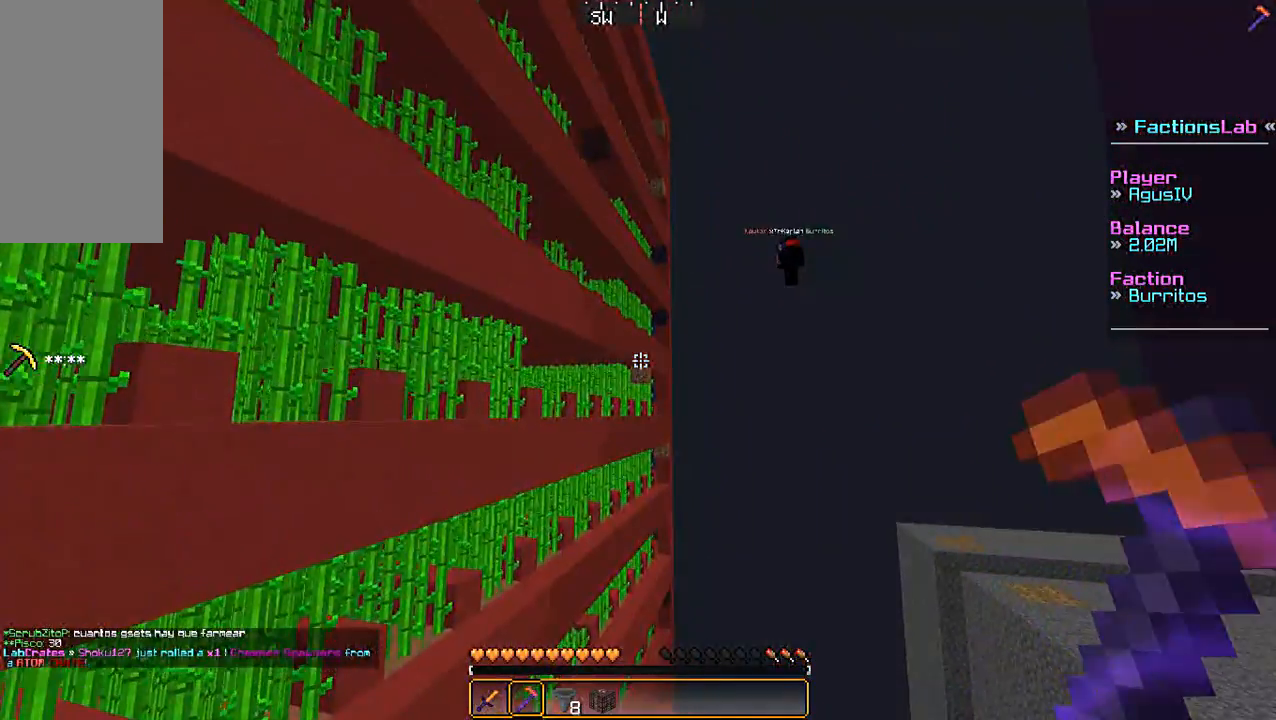
{"keys": ["space", "w"], "mouse": [], "events": [[100, "d", "up"], [467, "space", "down"]]}
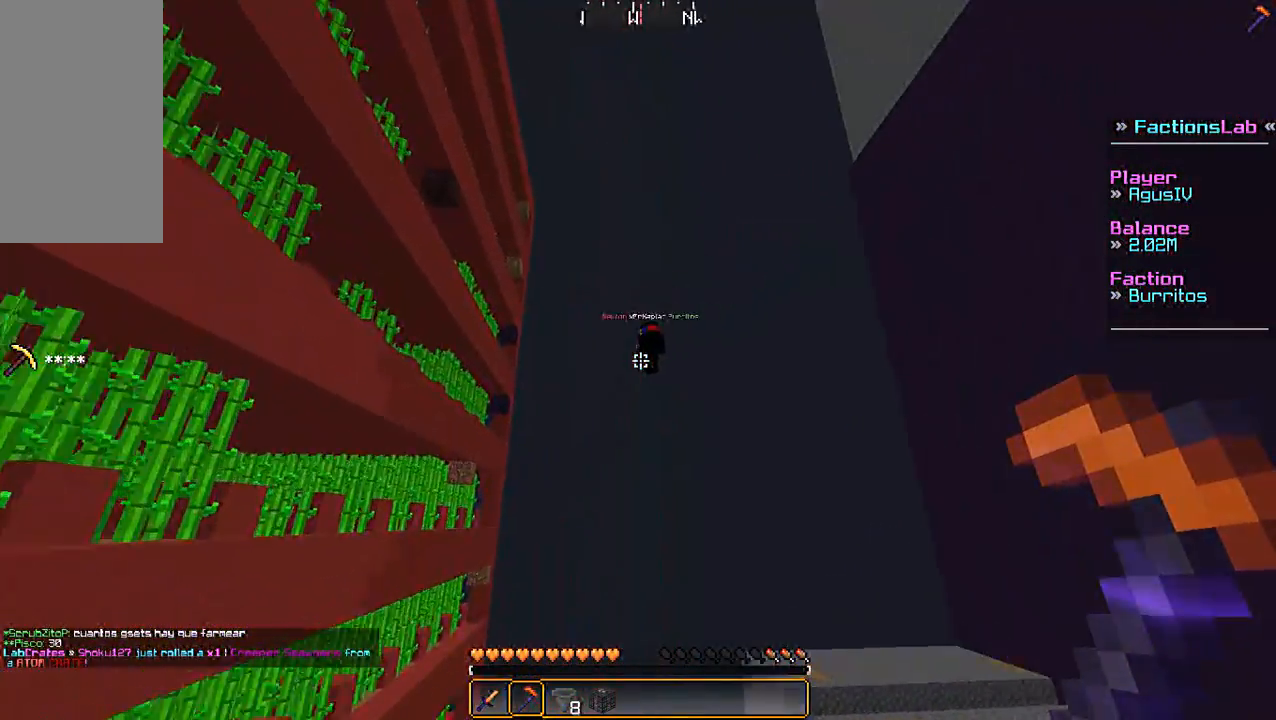
{"keys": ["a", "space", "w"], "mouse": [], "events": [[67, "w", "up"], [267, "w", "down"], [300, "a", "down"]]}
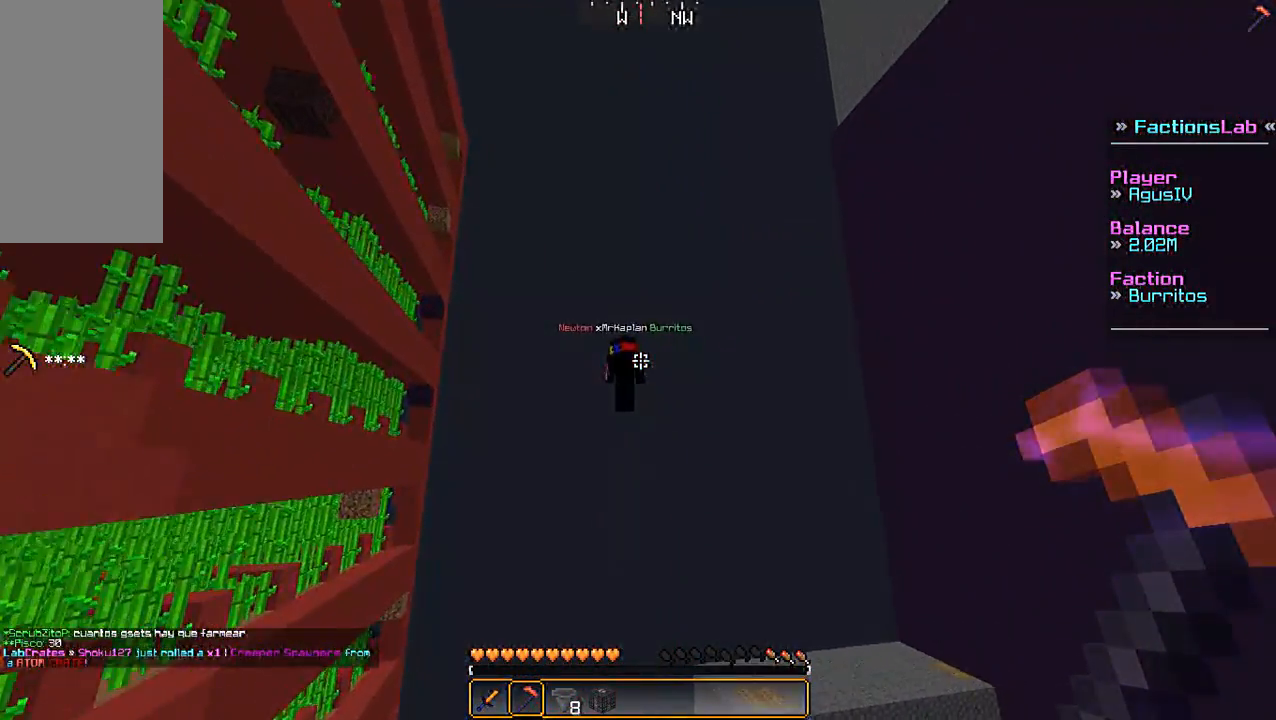
{"keys": ["d", "w"], "mouse": [], "events": [[400, "a", "up"], [400, "d", "down"], [400, "space", "up"]]}
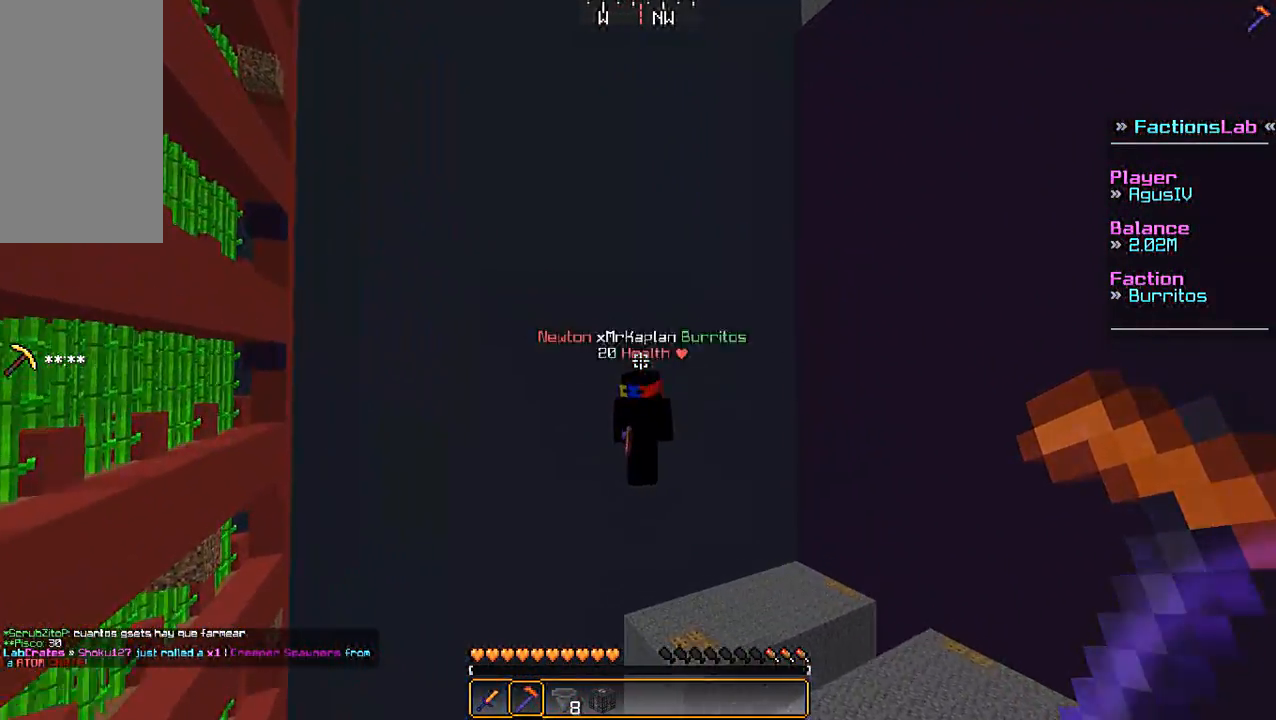
{"keys": ["w"], "mouse": [], "events": [[100, "w", "up"], [167, "d", "up"], [467, "w", "down"]]}
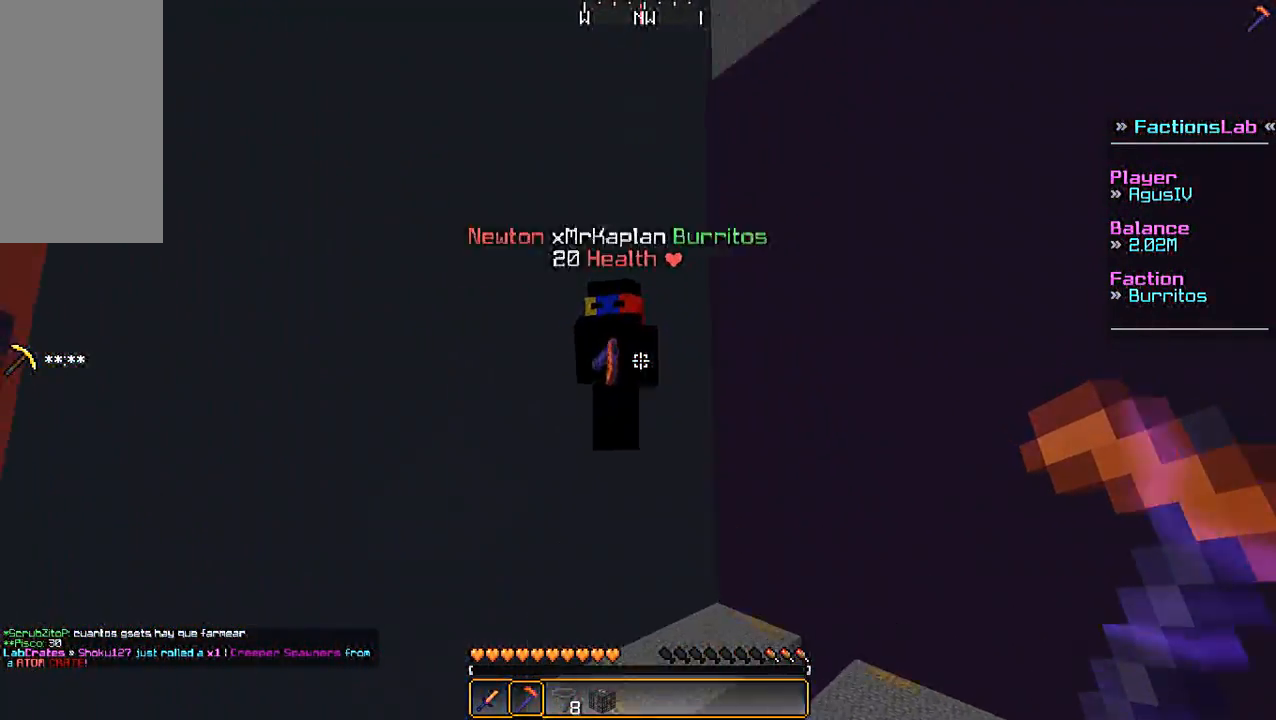
{"keys": [], "mouse": ["left"], "events": [[67, "space", "down"], [100, "mouse_left", "down"], [100, "w", "up"], [267, "mouse_left", "up"], [267, "space", "up"], [267, "w", "down"], [300, "mouse_left", "down"], [400, "mouse_left", "up"], [400, "w", "up"], [467, "mouse_left", "down"]]}
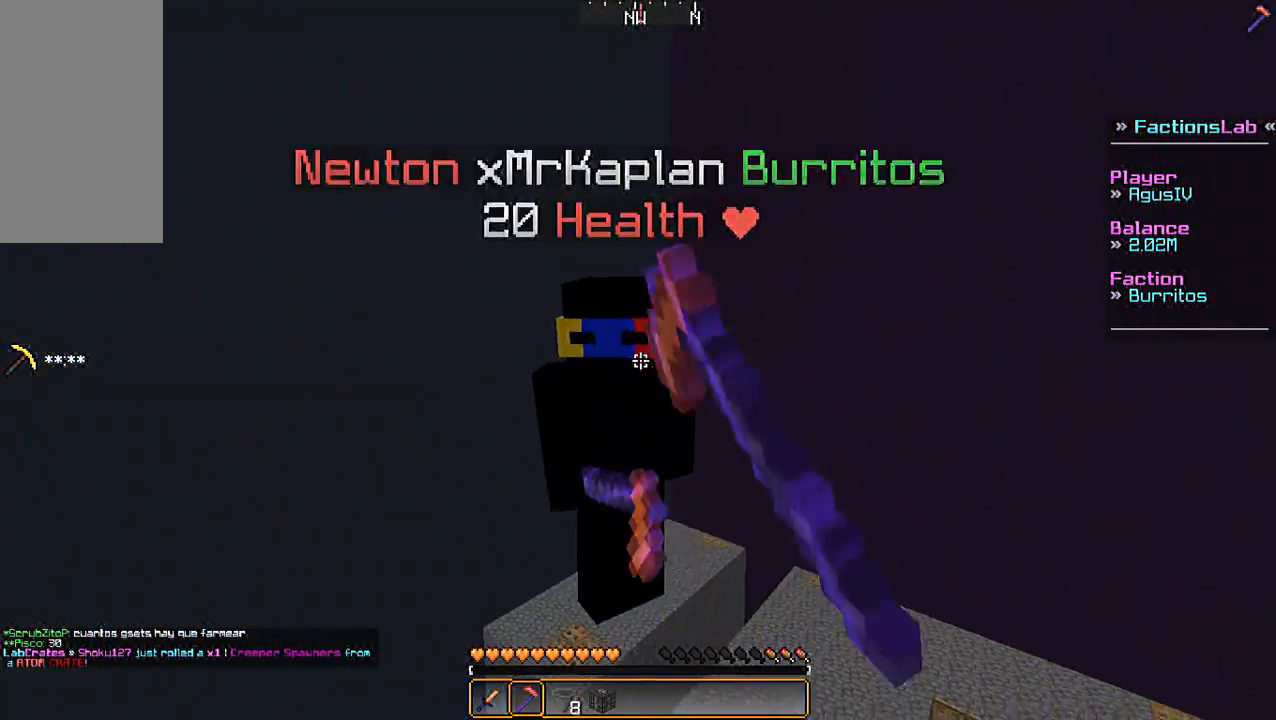
{"keys": ["s"], "mouse": [], "events": [[67, "mouse_left", "up"], [167, "mouse_left", "down"], [267, "mouse_left", "up"], [300, "s", "down"]]}
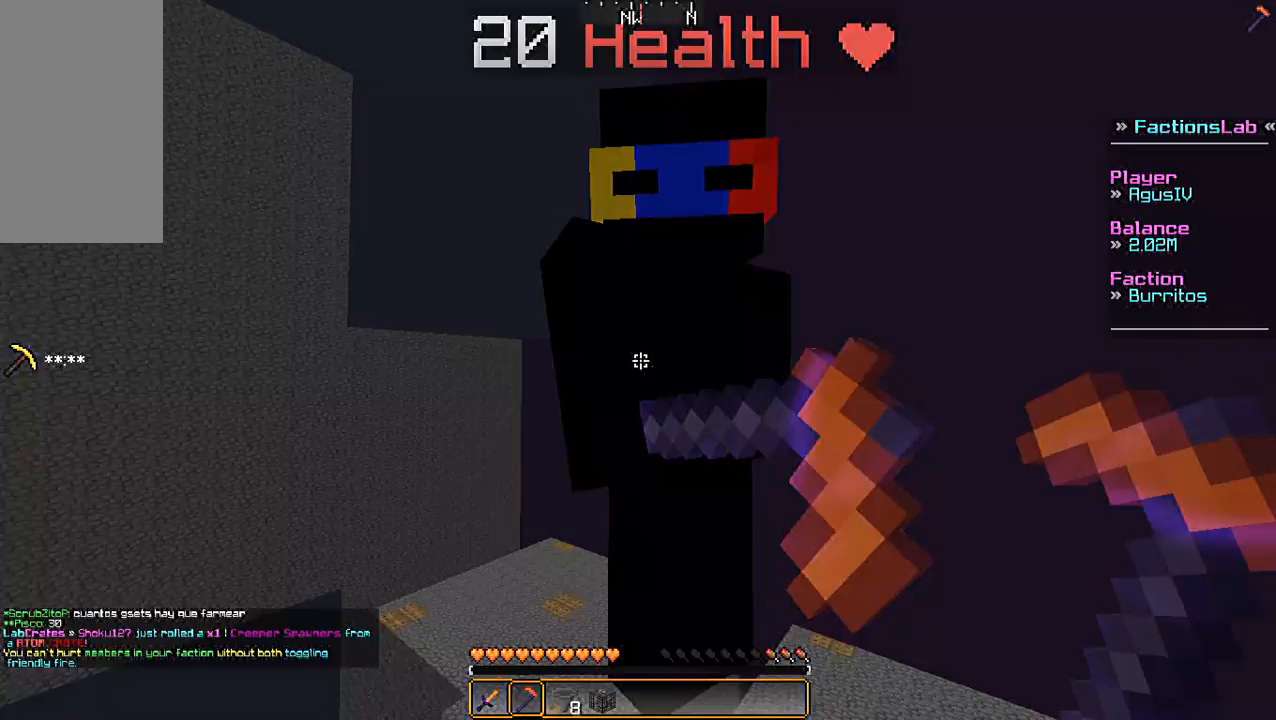
{"keys": ["d"], "mouse": [], "events": [[33, "s", "up"], [67, "mouse_left", "down"], [200, "mouse_left", "up"], [367, "space", "down"], [467, "d", "down"], [467, "space", "up"]]}
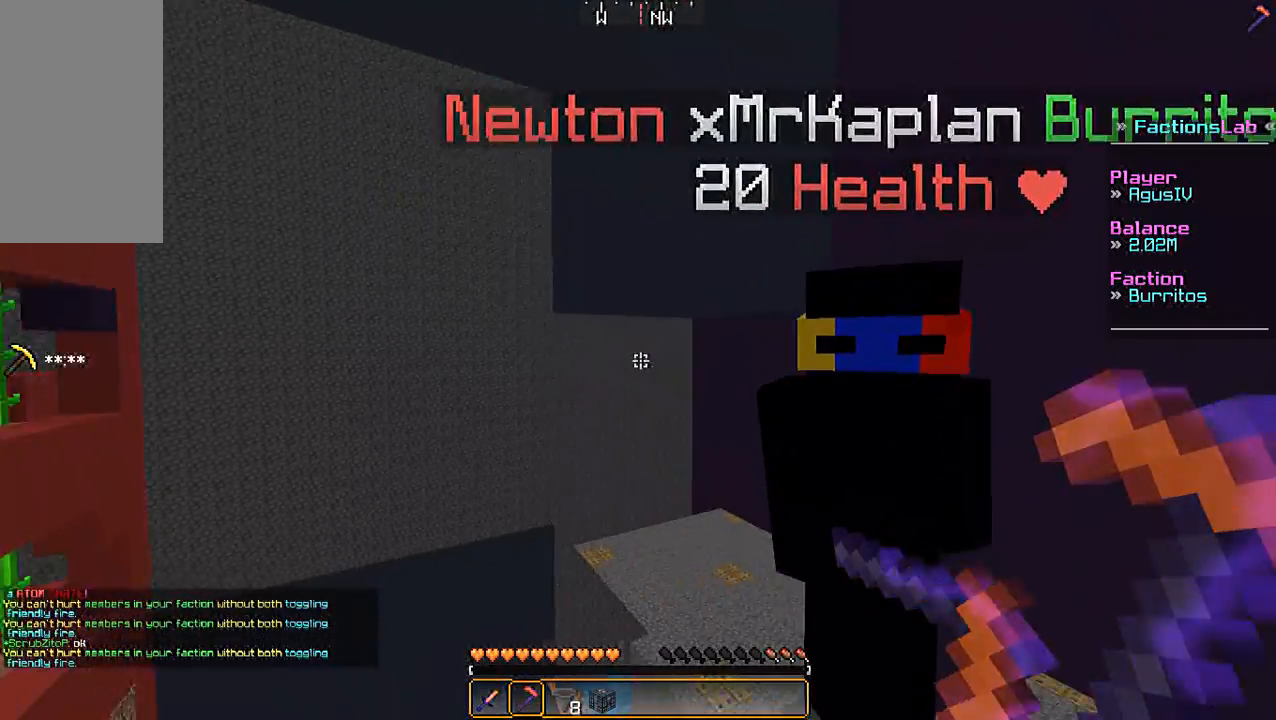
{"keys": ["d", "w"], "mouse": [], "events": [[267, "w", "down"]]}
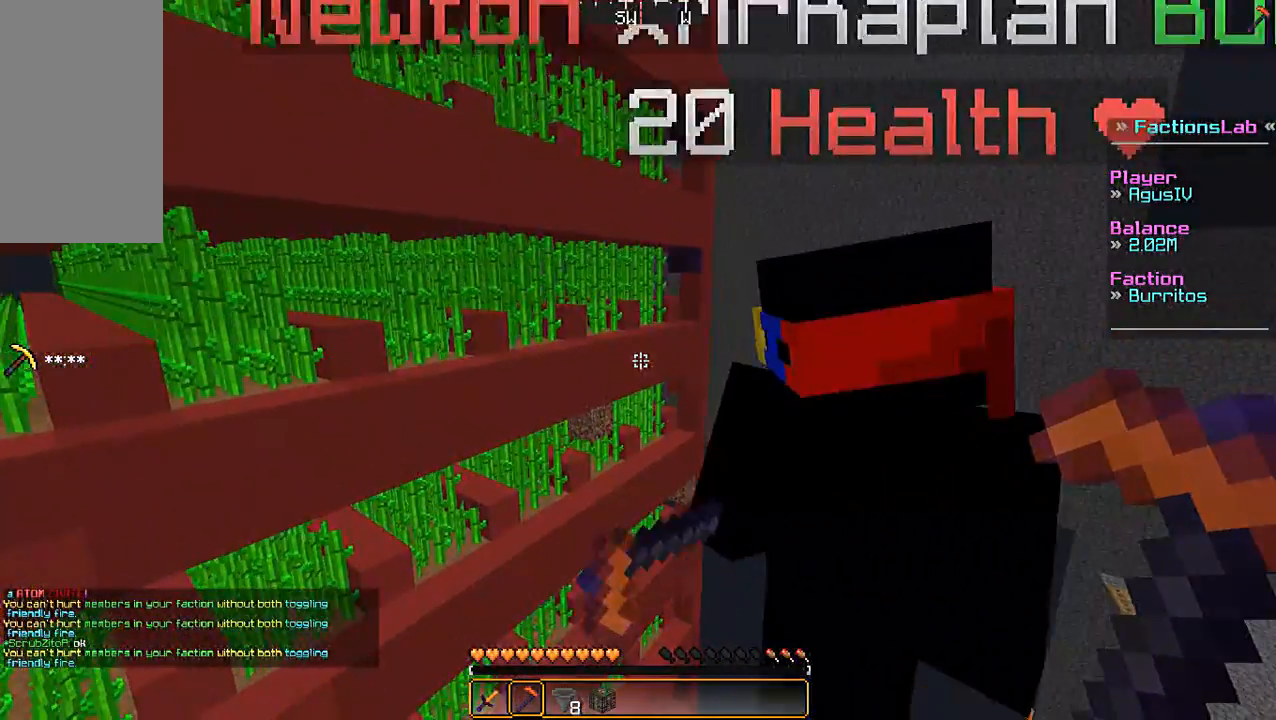
{"keys": [], "mouse": [], "events": [[300, "w", "up"], [400, "d", "up"]]}
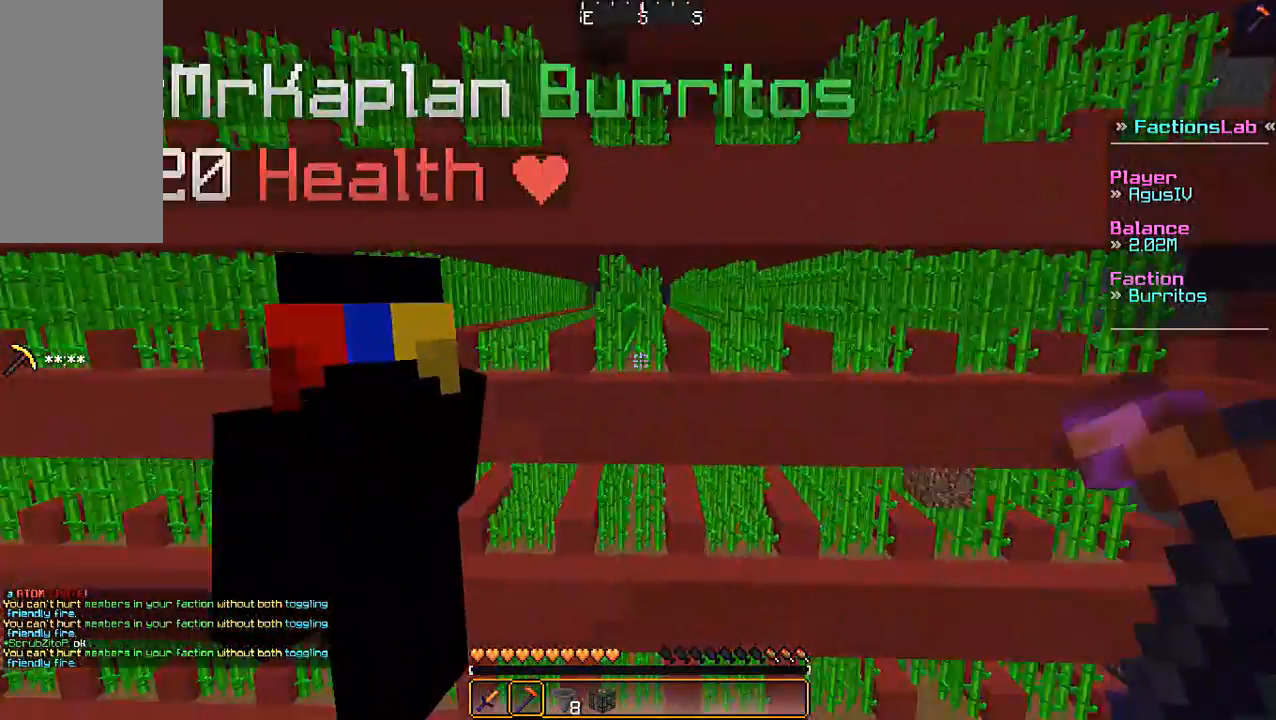
{"keys": [], "mouse": [], "events": [[133, "w", "down"], [467, "w", "up"]]}
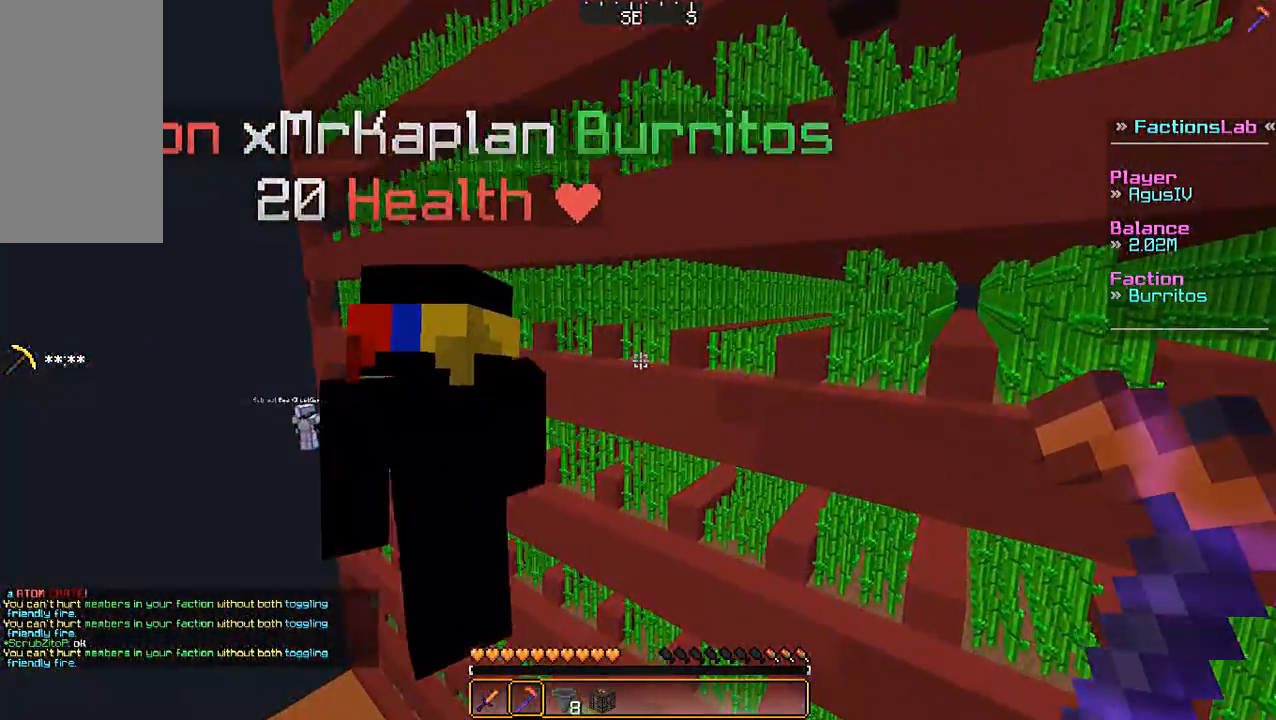
{"keys": [], "mouse": [], "events": [[67, "a", "down"], [167, "w", "down"], [300, "a", "up"], [400, "w", "up"]]}